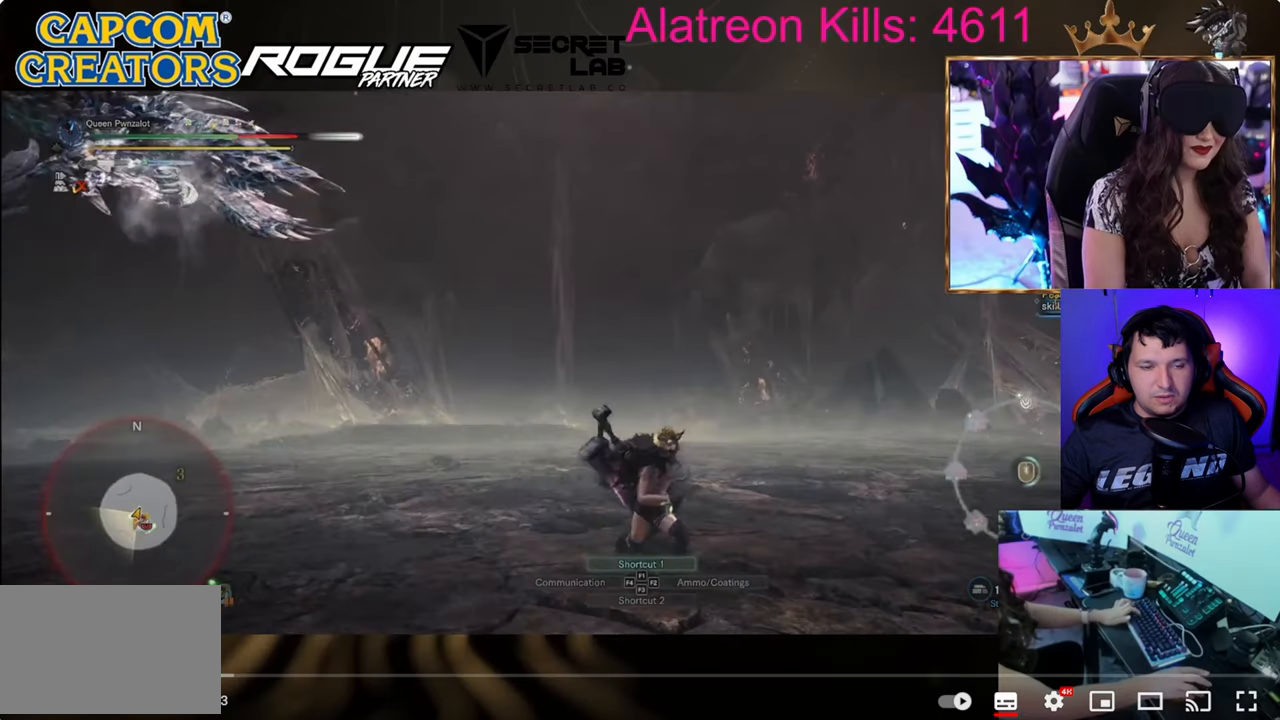
Gameplay with keyboard and mouse; each line is a JSON object with the keys held at the frame after it. "events" lists presses ("down") and releases ("up") of "1", "2", "3", "4", "5", "a", "alt", "c", "caps_lock", "ctrl", "d", "e", "f", "g", "q", "r", "s", "shift", "space", "t", "tab", "v", "w", "x" and "z" between this image and that frame as [ms after this image, input, new state], when the widget could be followed in between. No other keys are recorded. Mouse buttons are not recorded. Not read: mouse_move.
{"keys": ["ctrl", "s"], "events": []}
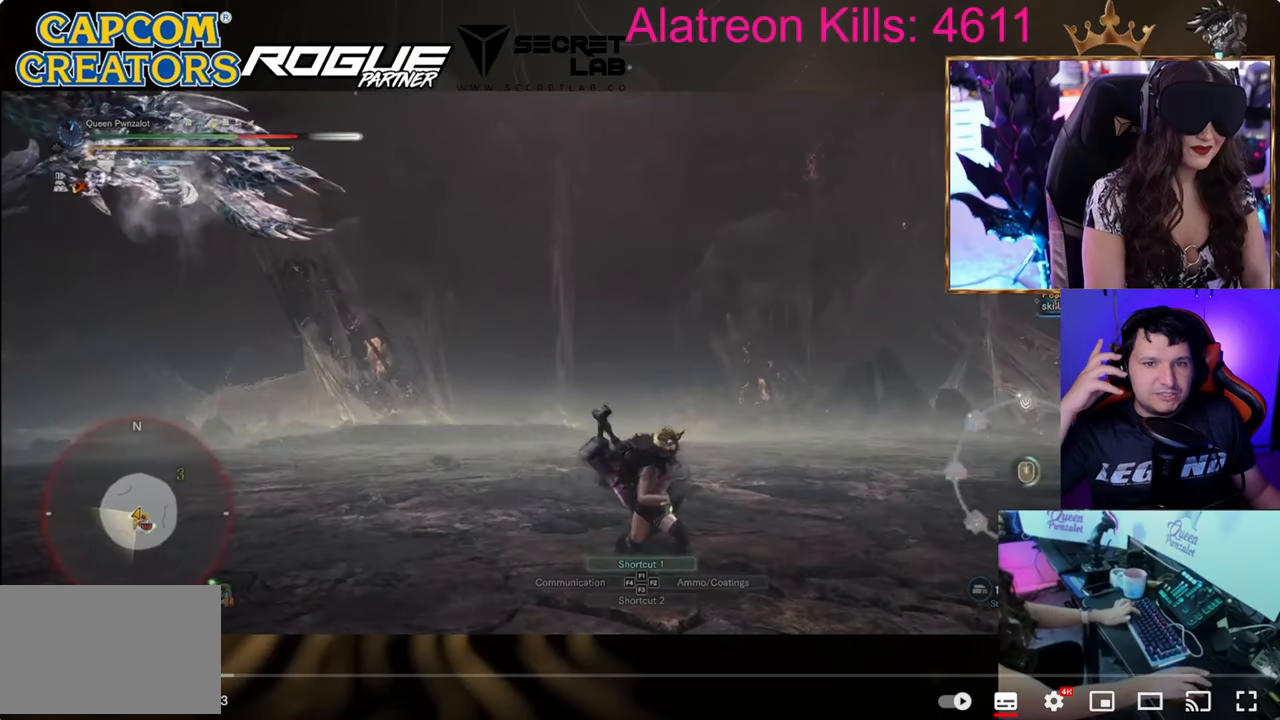
{"keys": ["ctrl", "s"], "events": []}
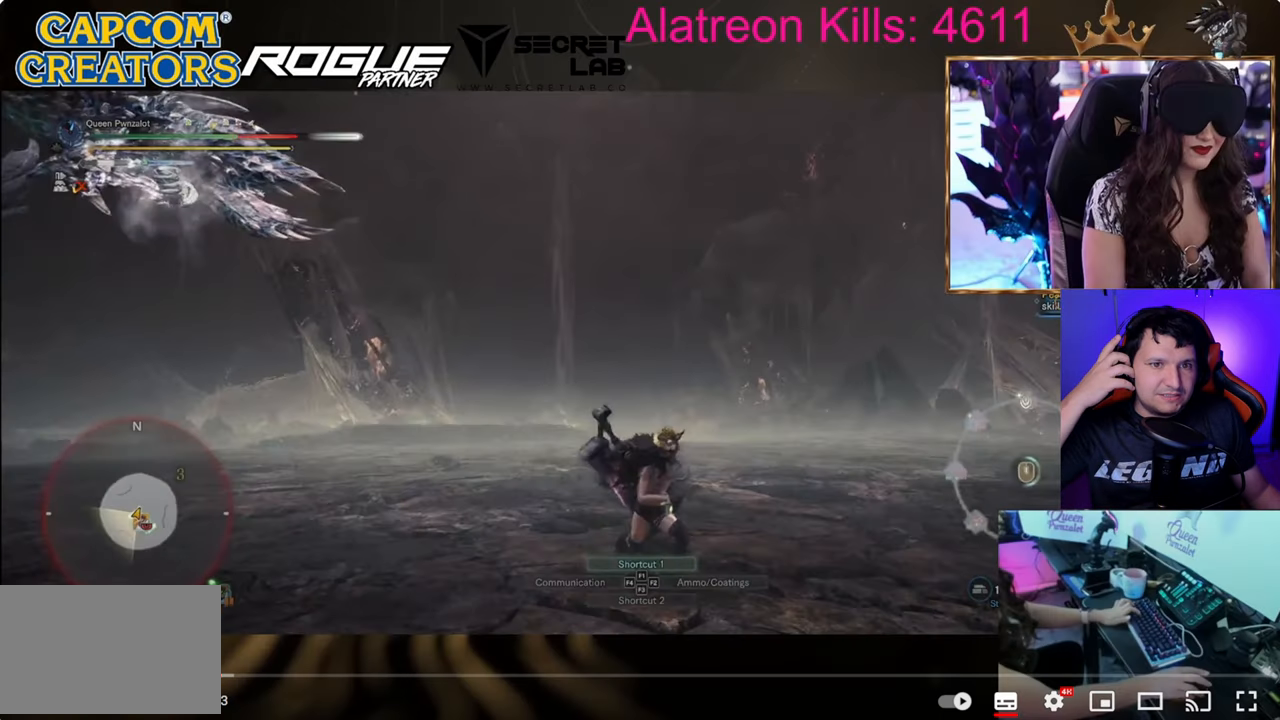
{"keys": ["ctrl", "s"], "events": []}
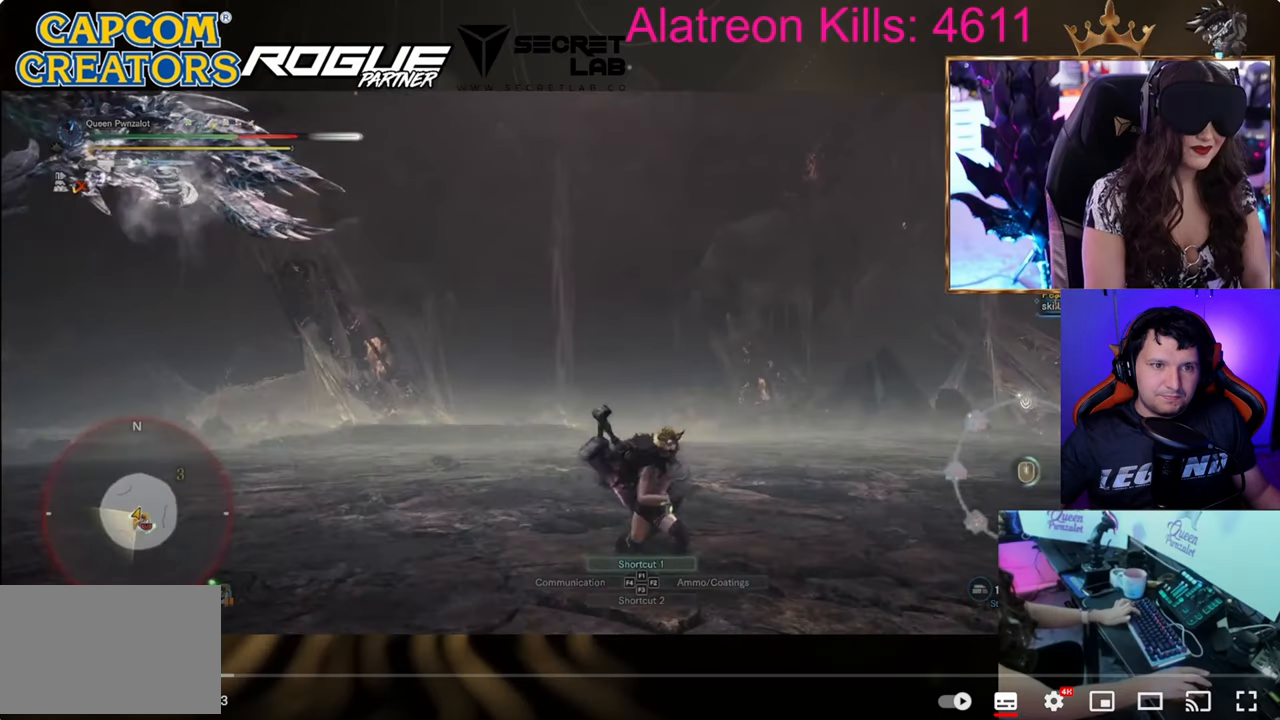
{"keys": ["ctrl", "s"], "events": []}
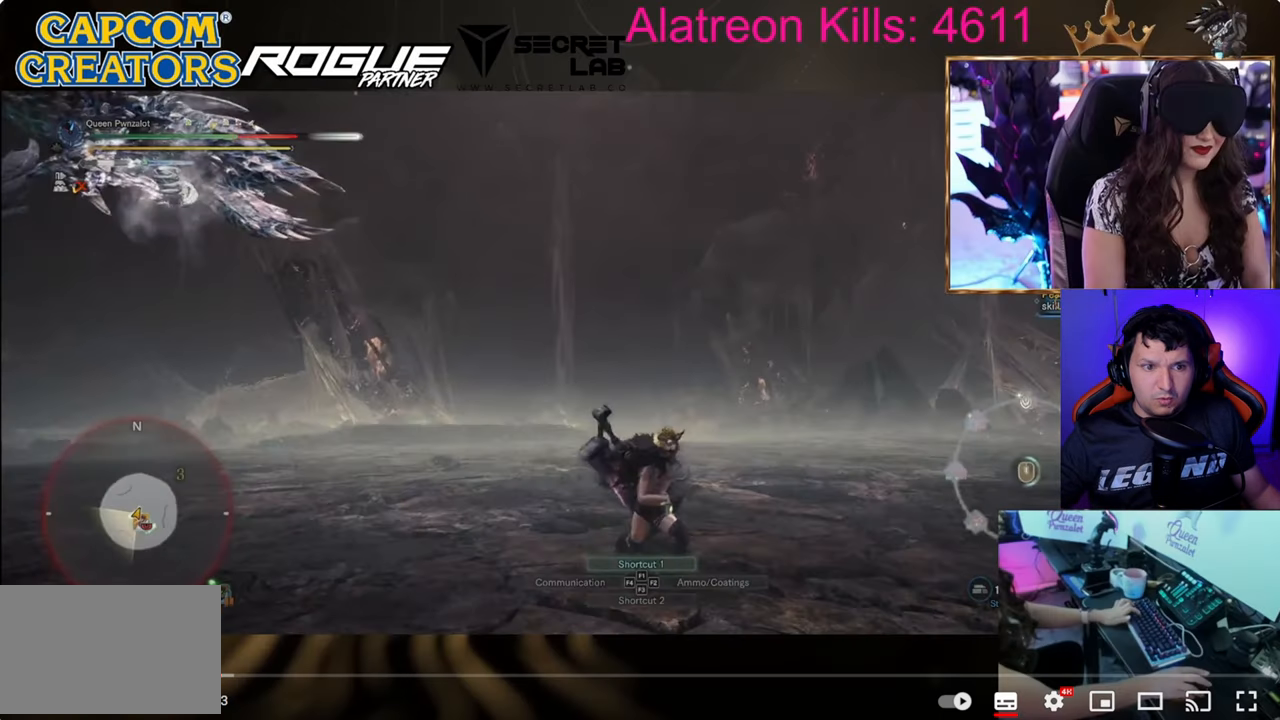
{"keys": ["ctrl", "s"], "events": []}
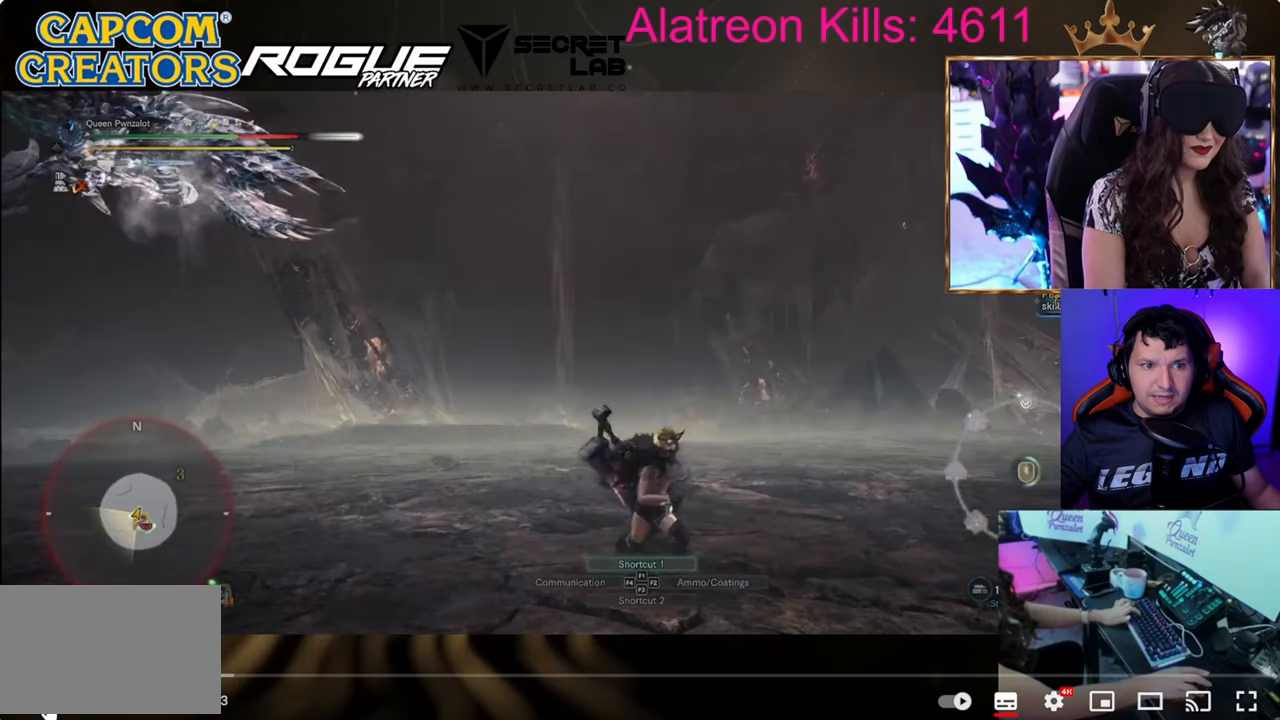
{"keys": ["ctrl", "s"], "events": []}
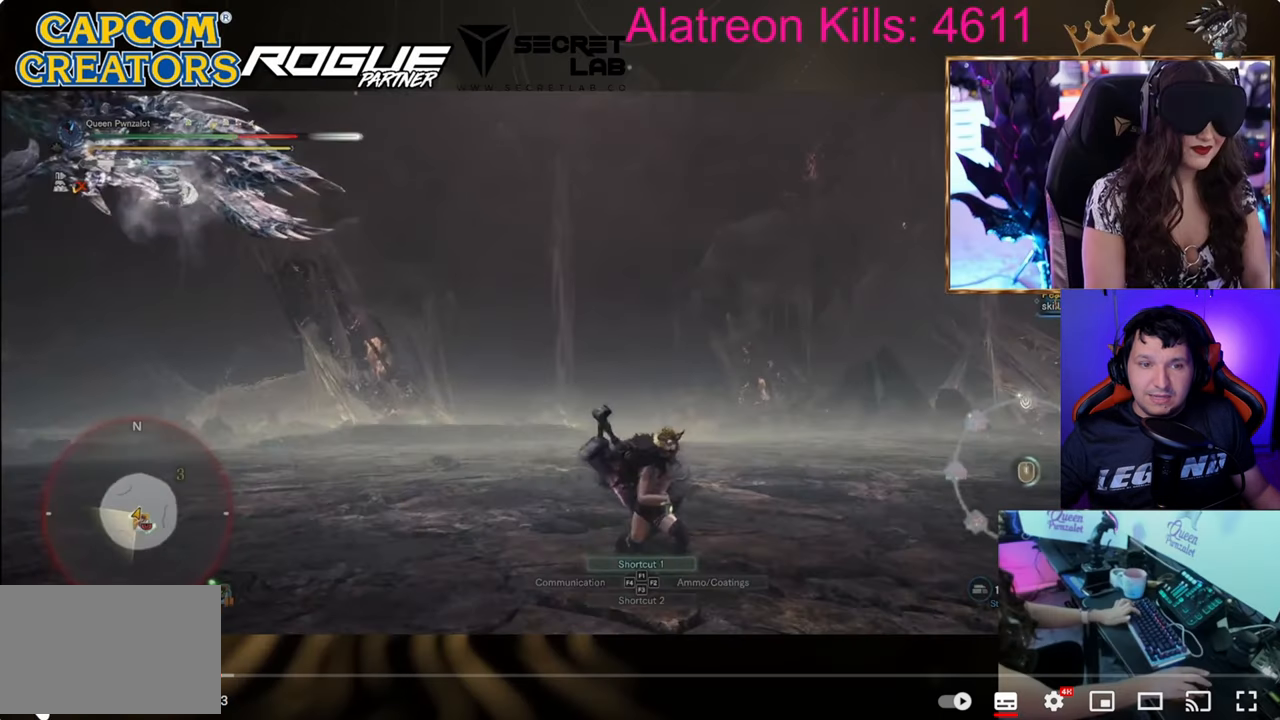
{"keys": ["ctrl", "s"], "events": []}
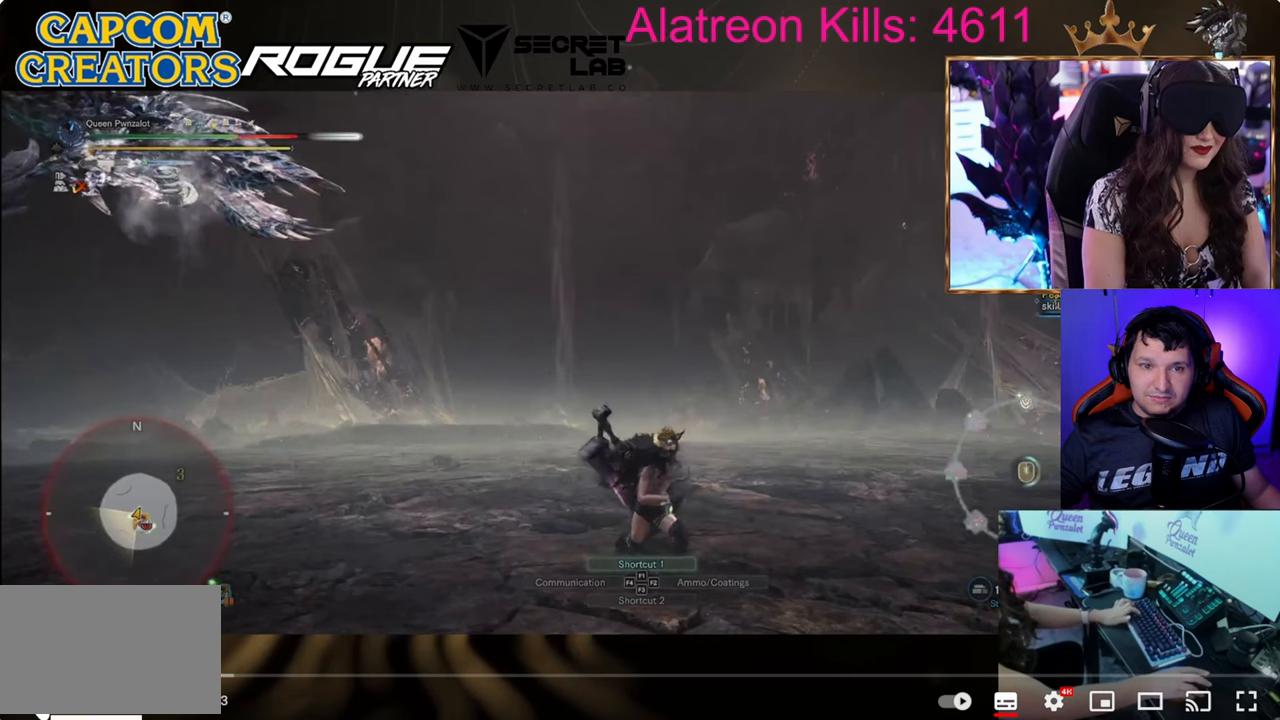
{"keys": ["ctrl", "s"], "events": []}
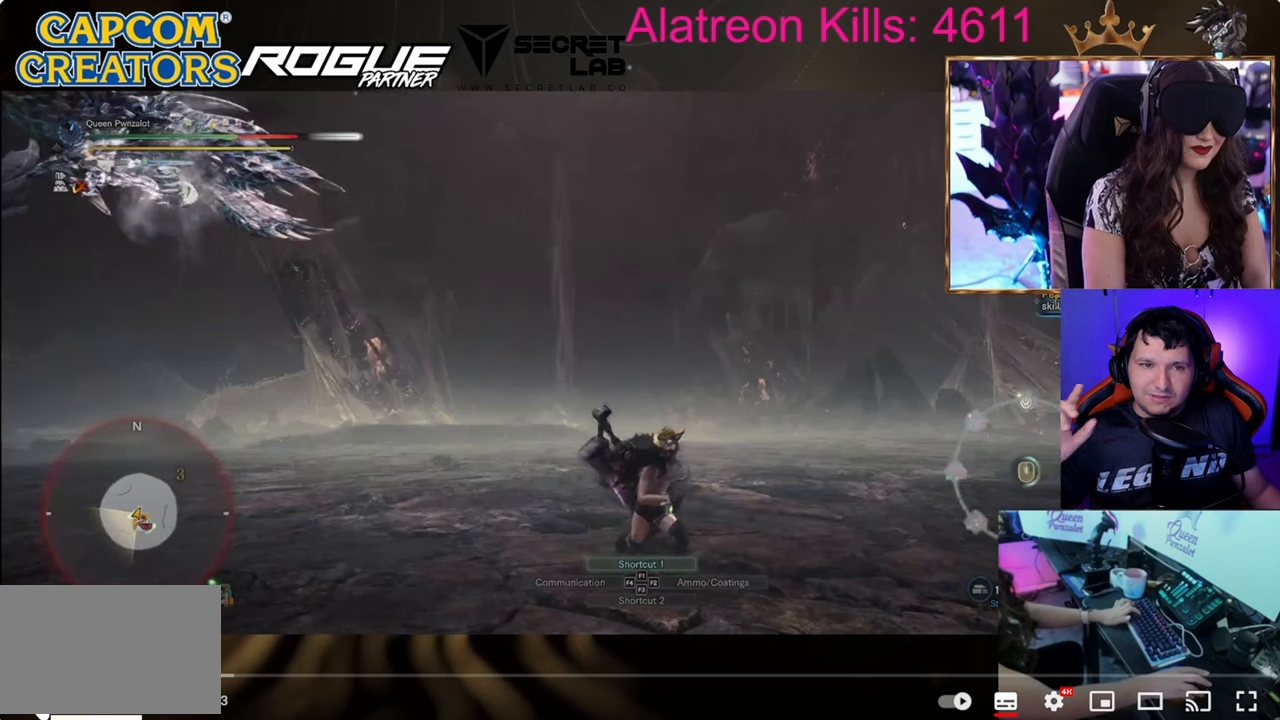
{"keys": ["ctrl", "s"], "events": []}
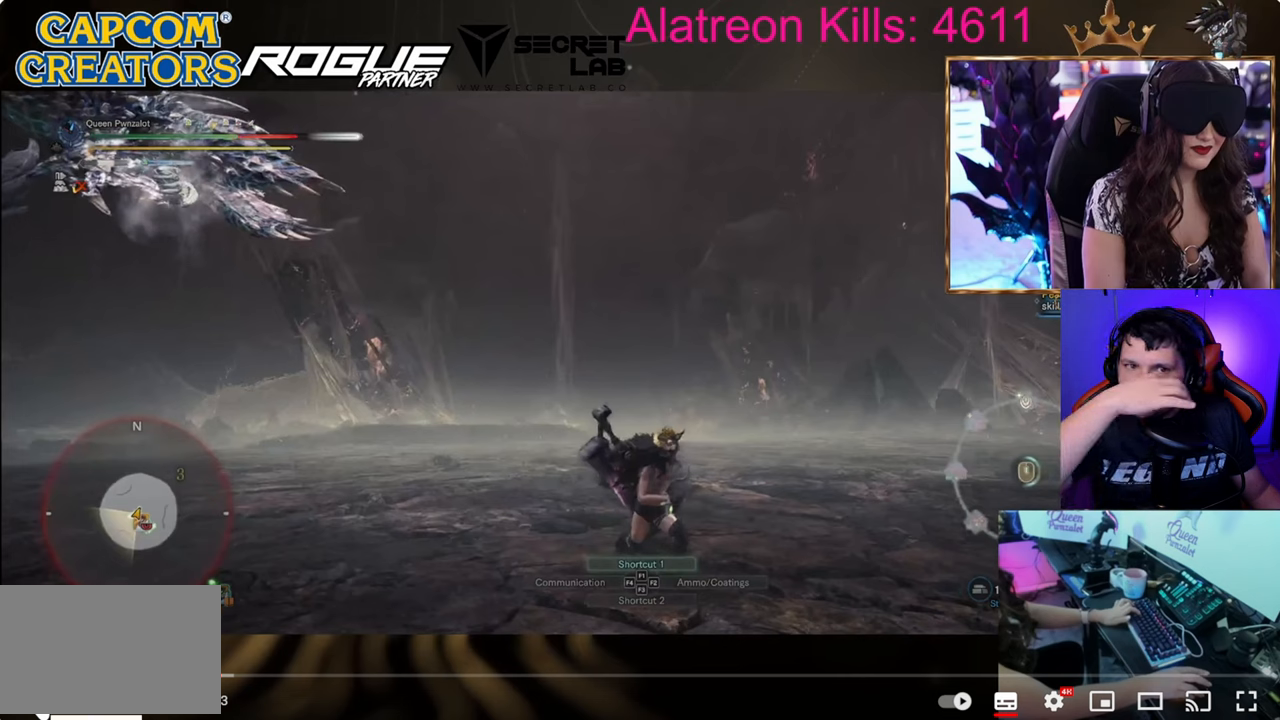
{"keys": ["ctrl", "s"], "events": []}
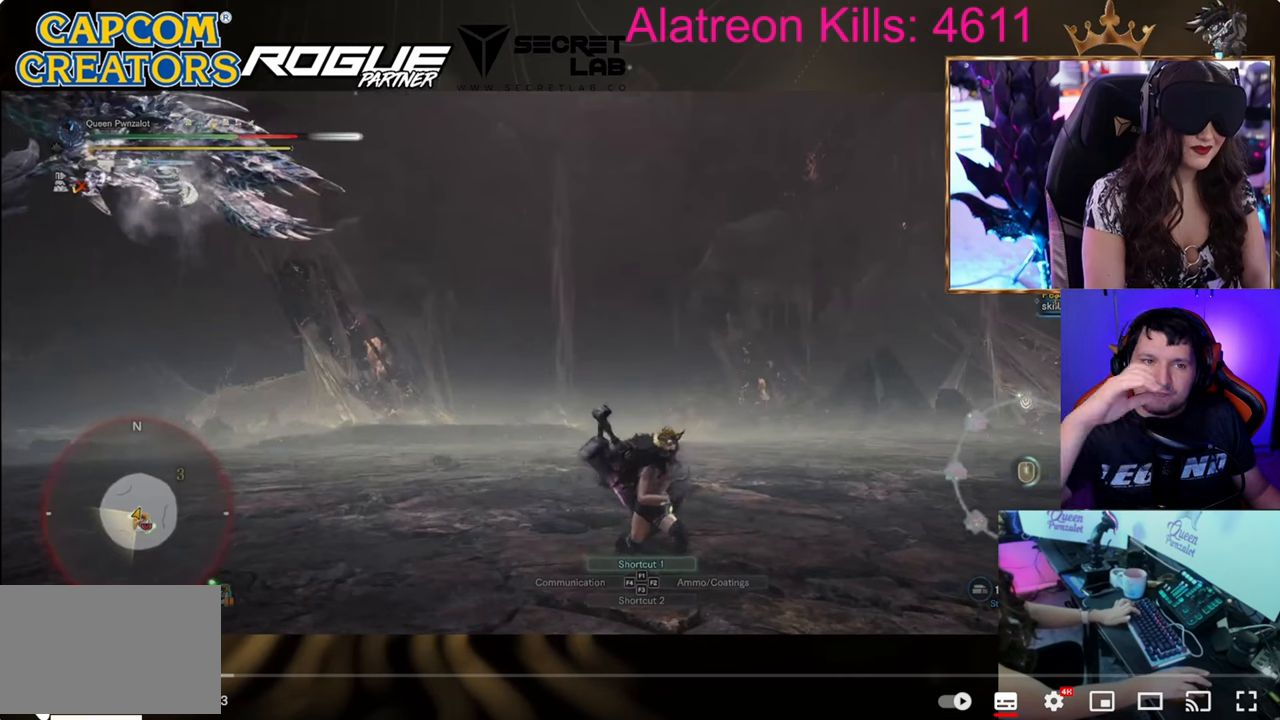
{"keys": ["ctrl", "s"], "events": []}
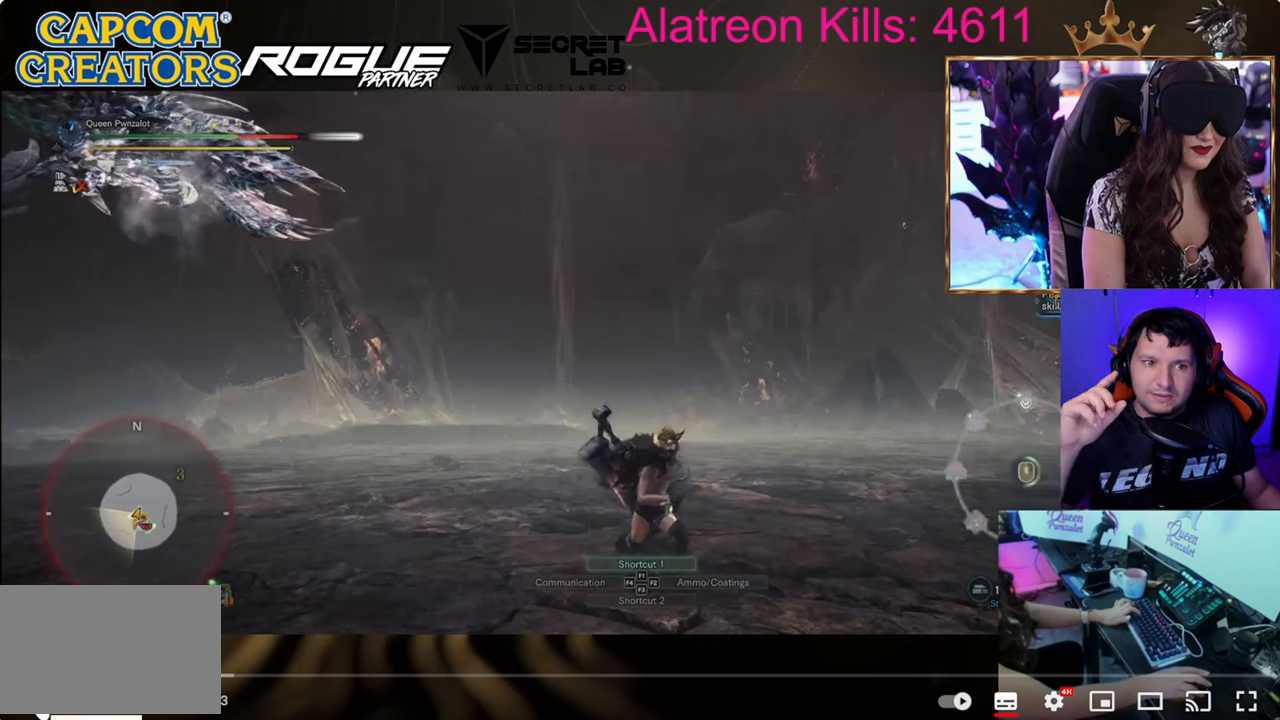
{"keys": ["ctrl", "s"], "events": []}
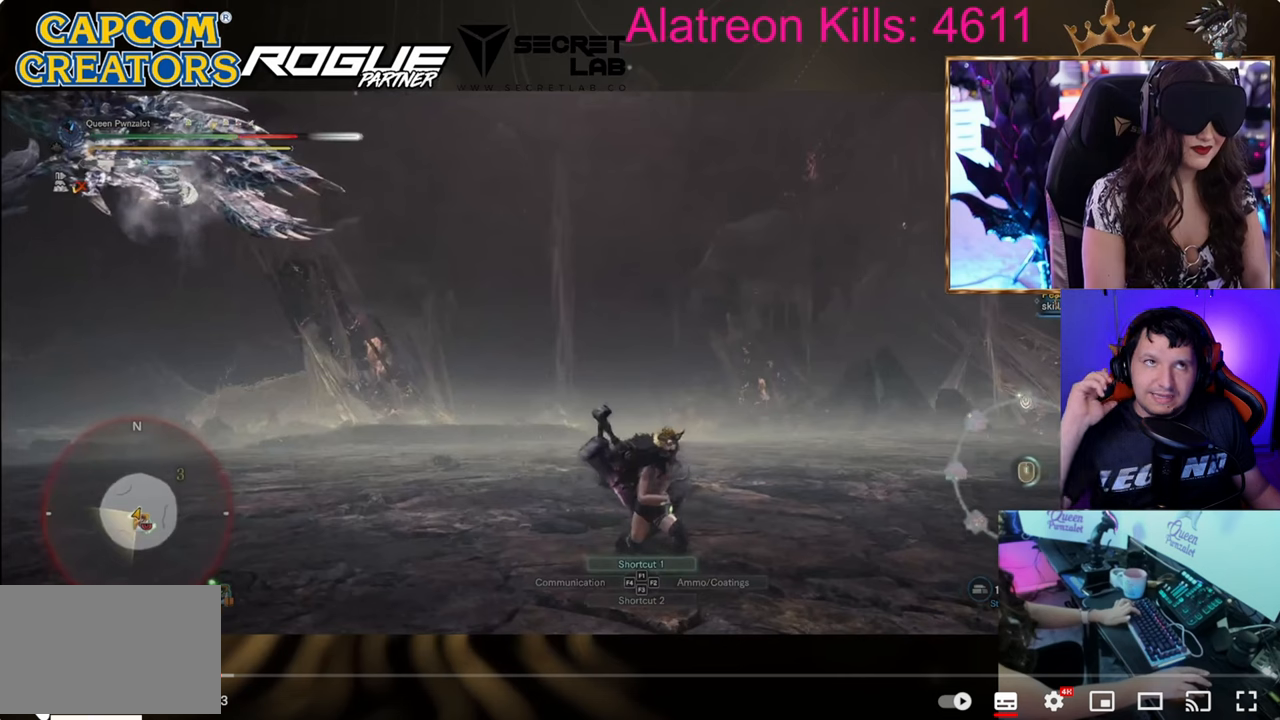
{"keys": ["ctrl", "s"], "events": []}
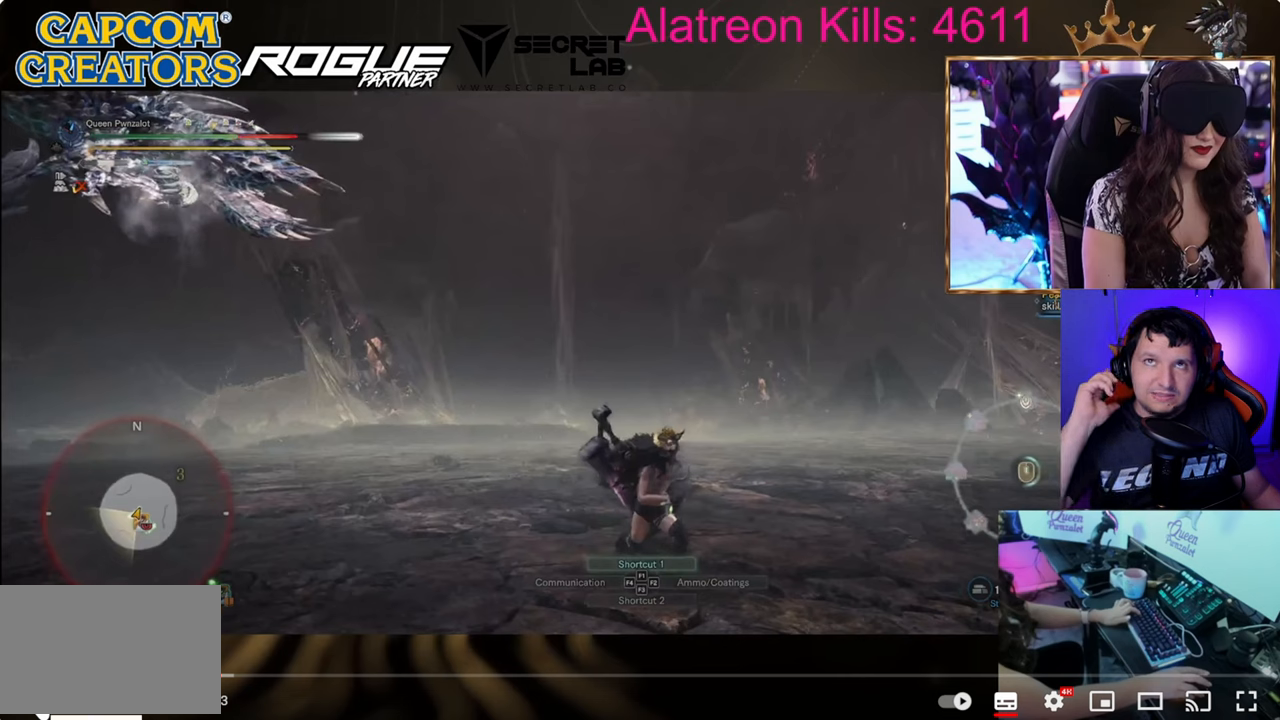
{"keys": ["ctrl", "s"], "events": []}
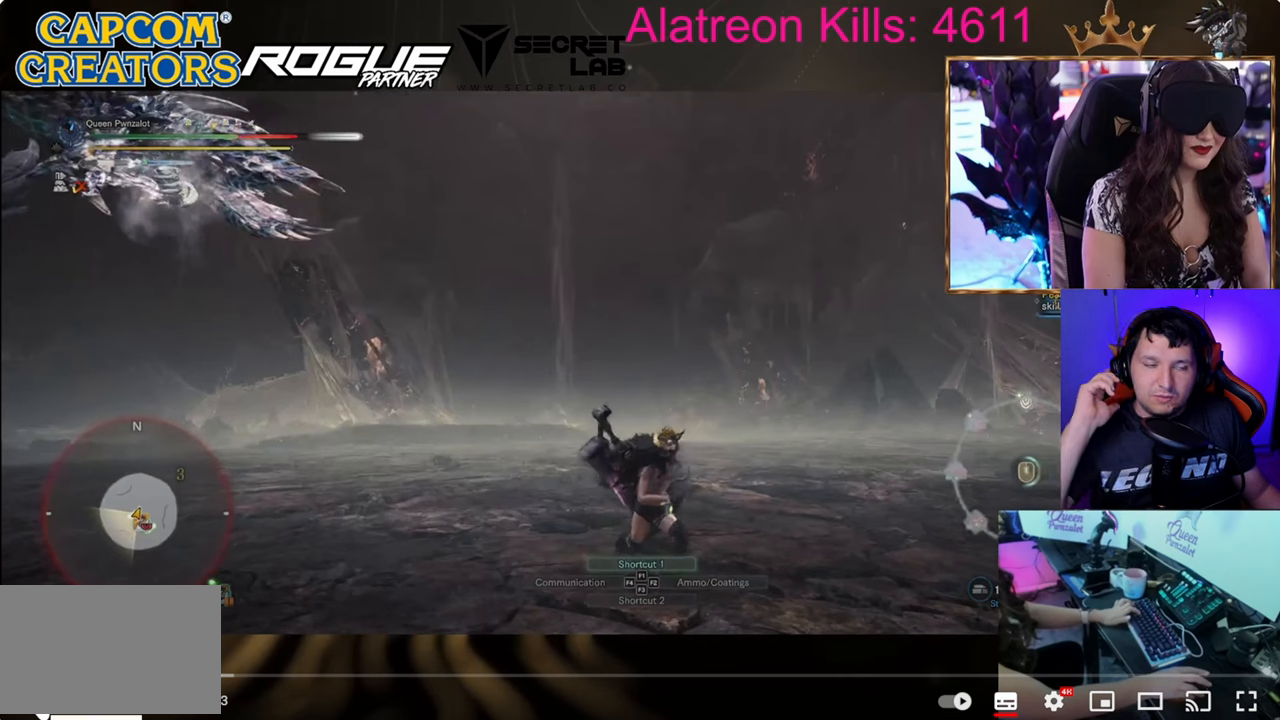
{"keys": ["ctrl", "s"], "events": []}
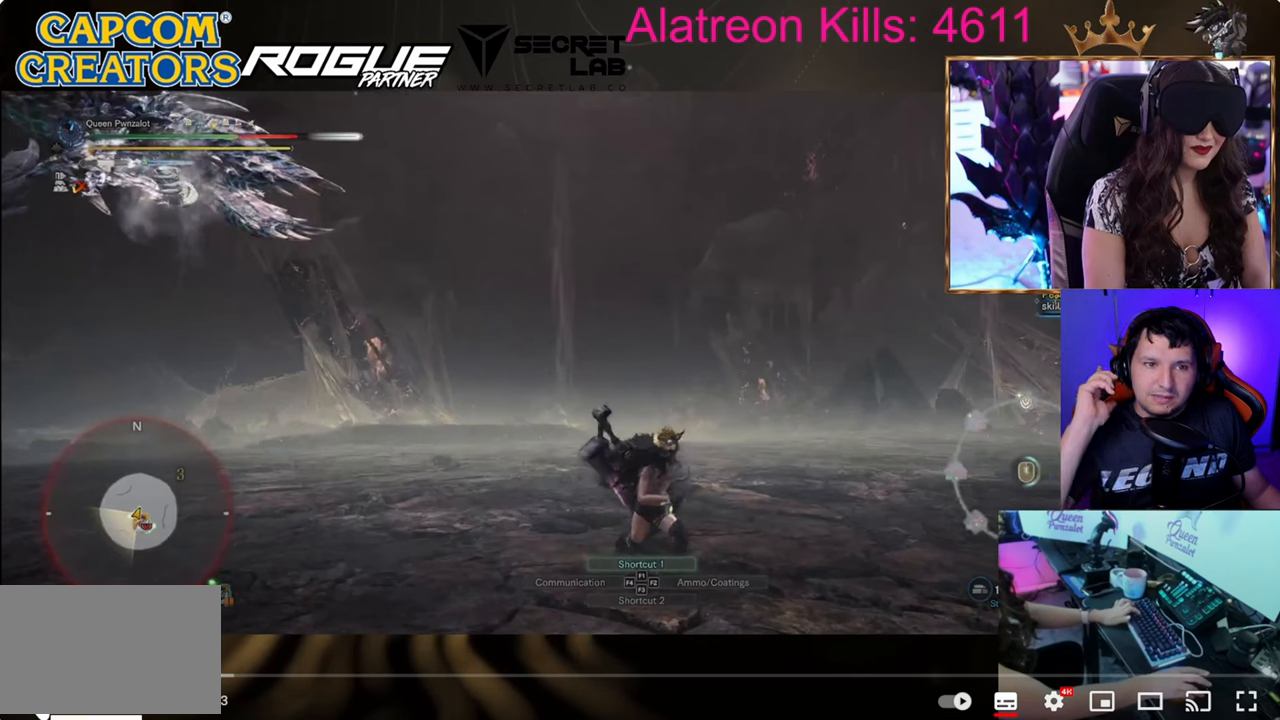
{"keys": ["ctrl", "s"], "events": []}
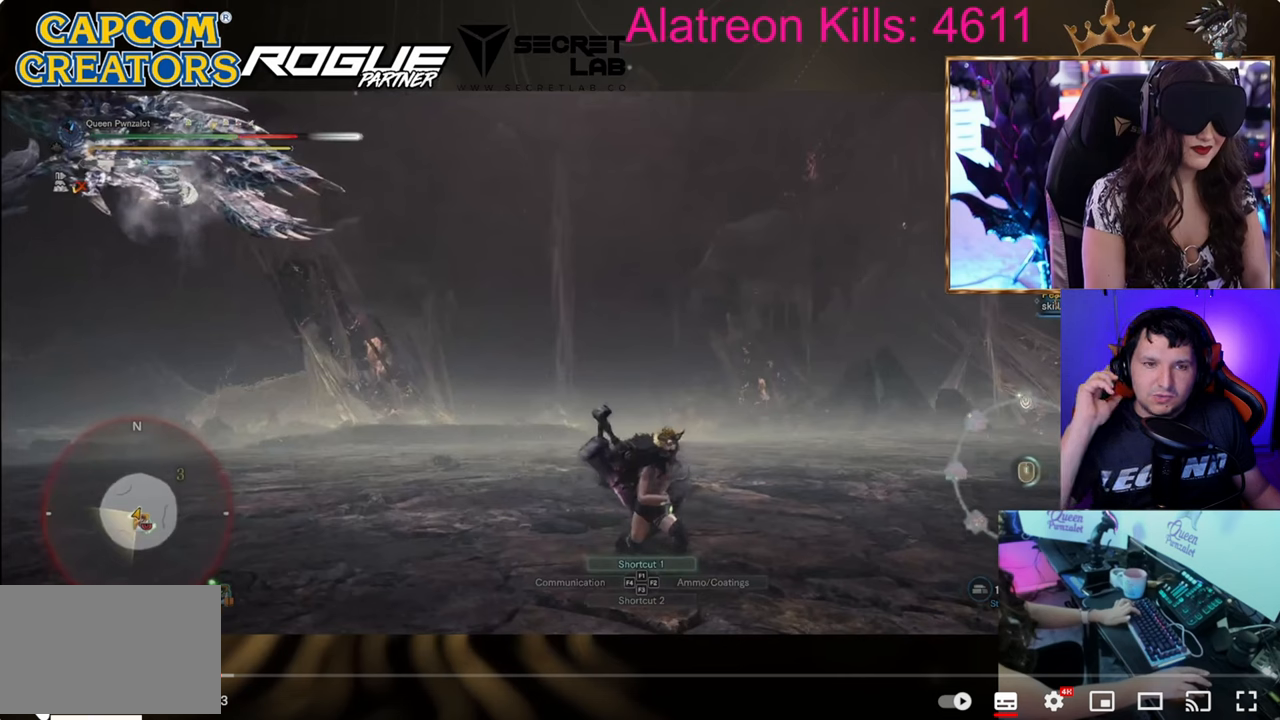
{"keys": ["ctrl", "s"], "events": []}
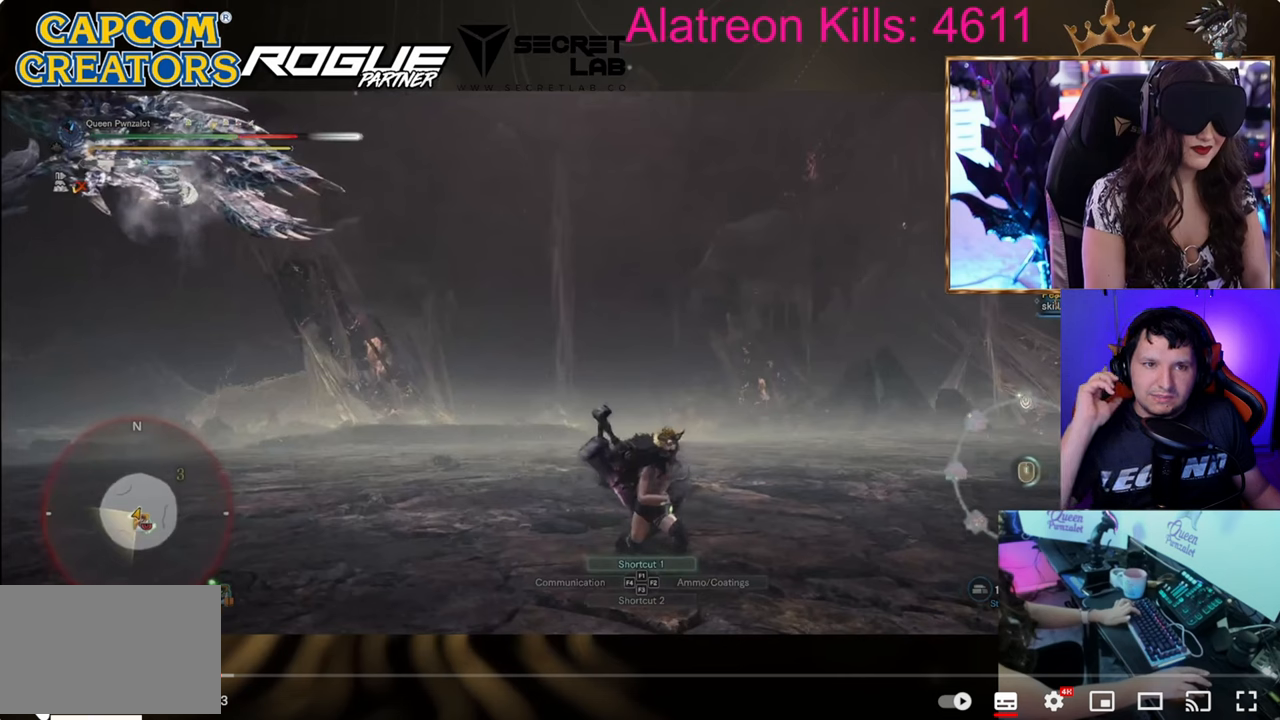
{"keys": ["ctrl", "s"], "events": []}
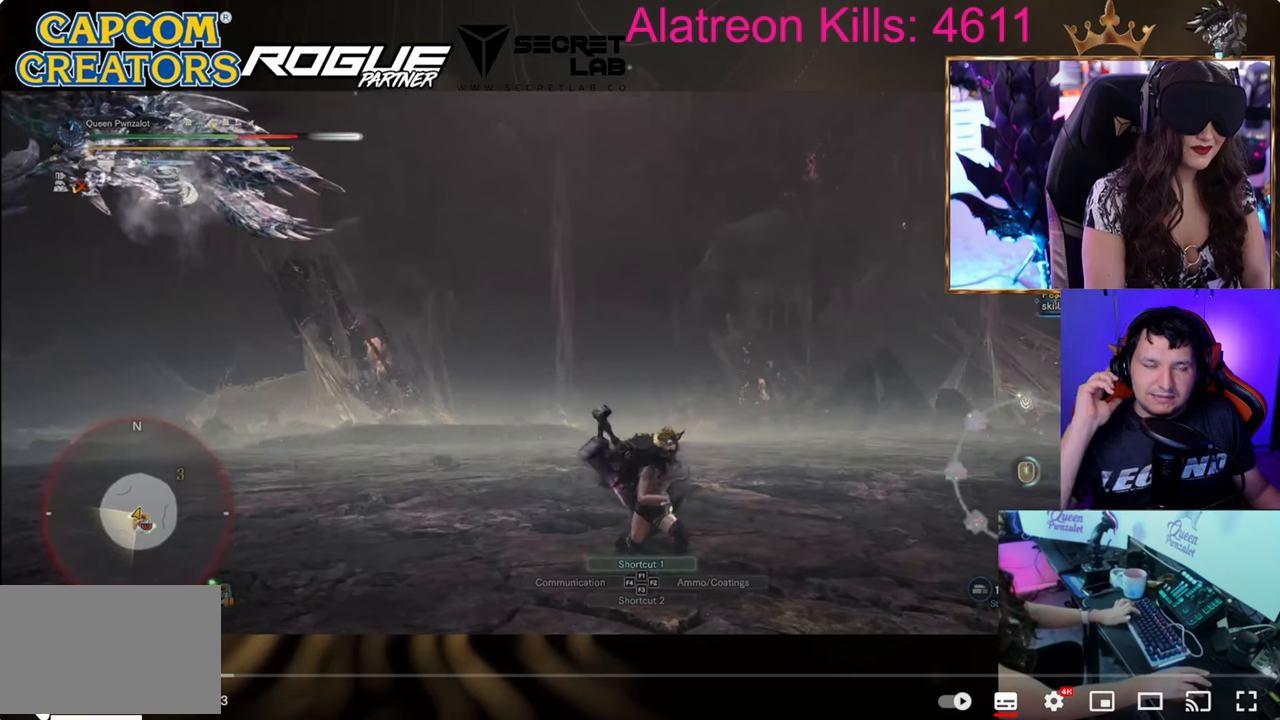
{"keys": ["ctrl", "s"], "events": []}
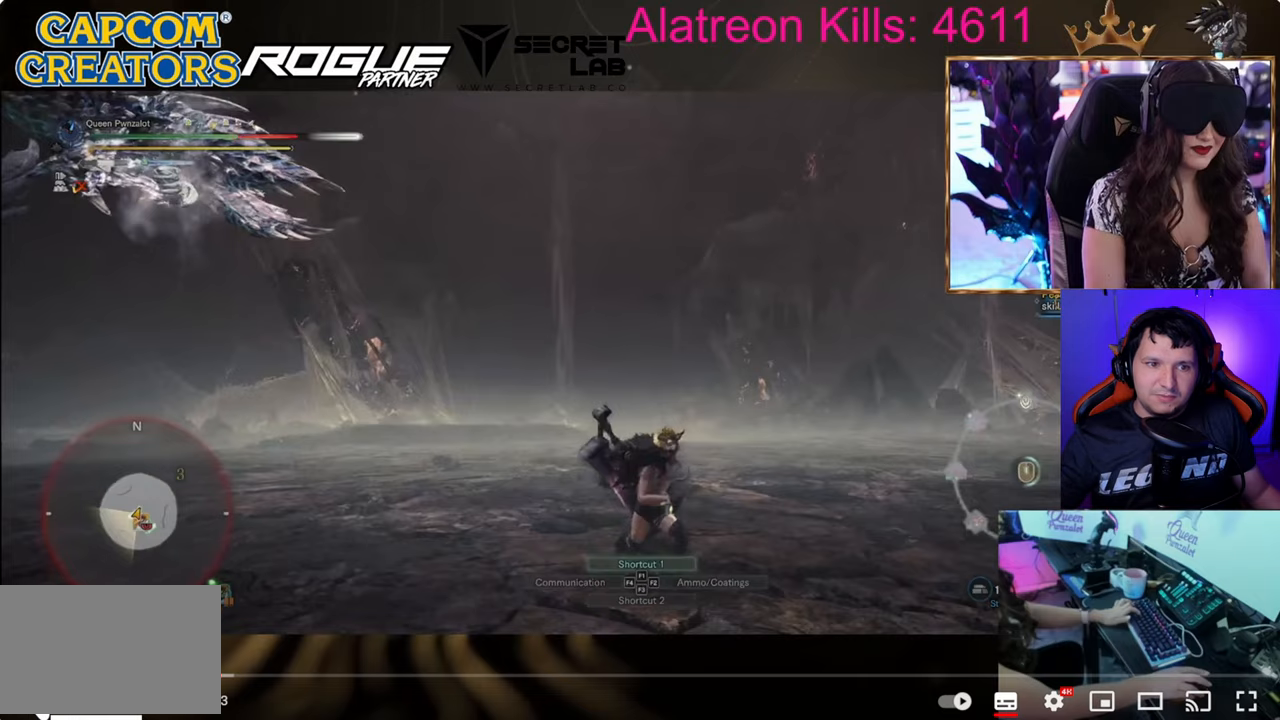
{"keys": ["ctrl", "s"], "events": []}
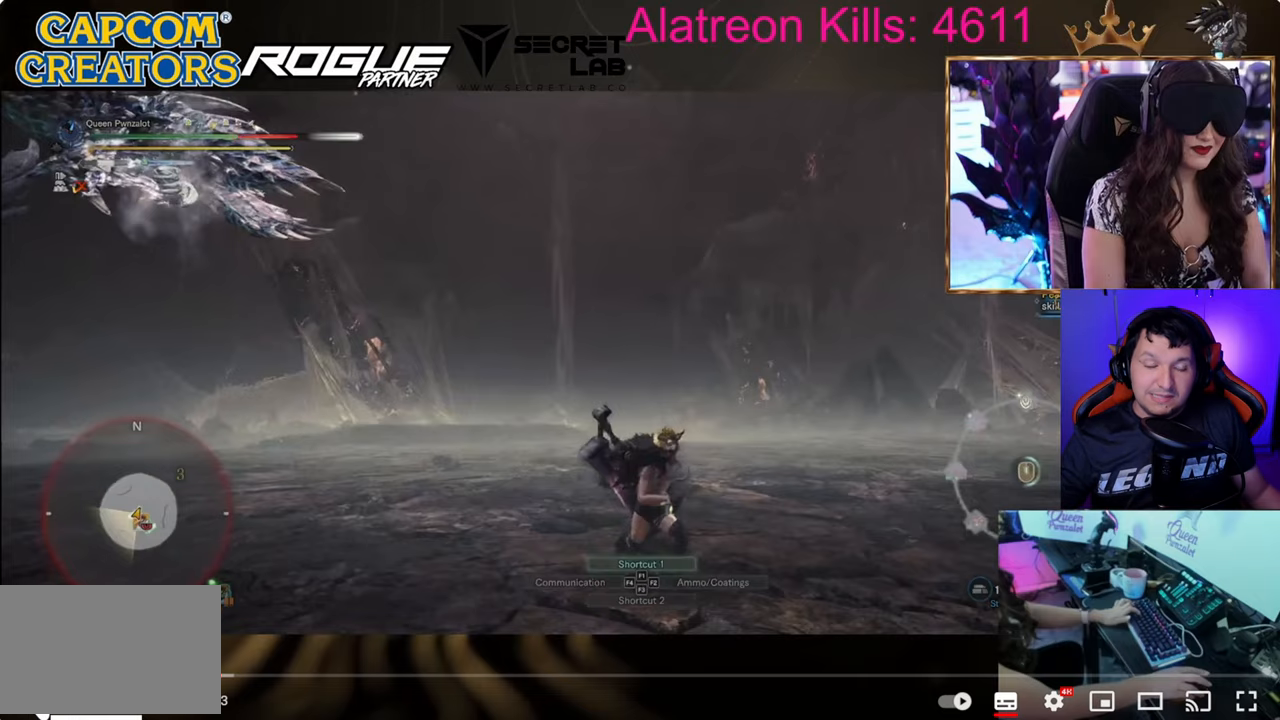
{"keys": ["ctrl", "s"], "events": []}
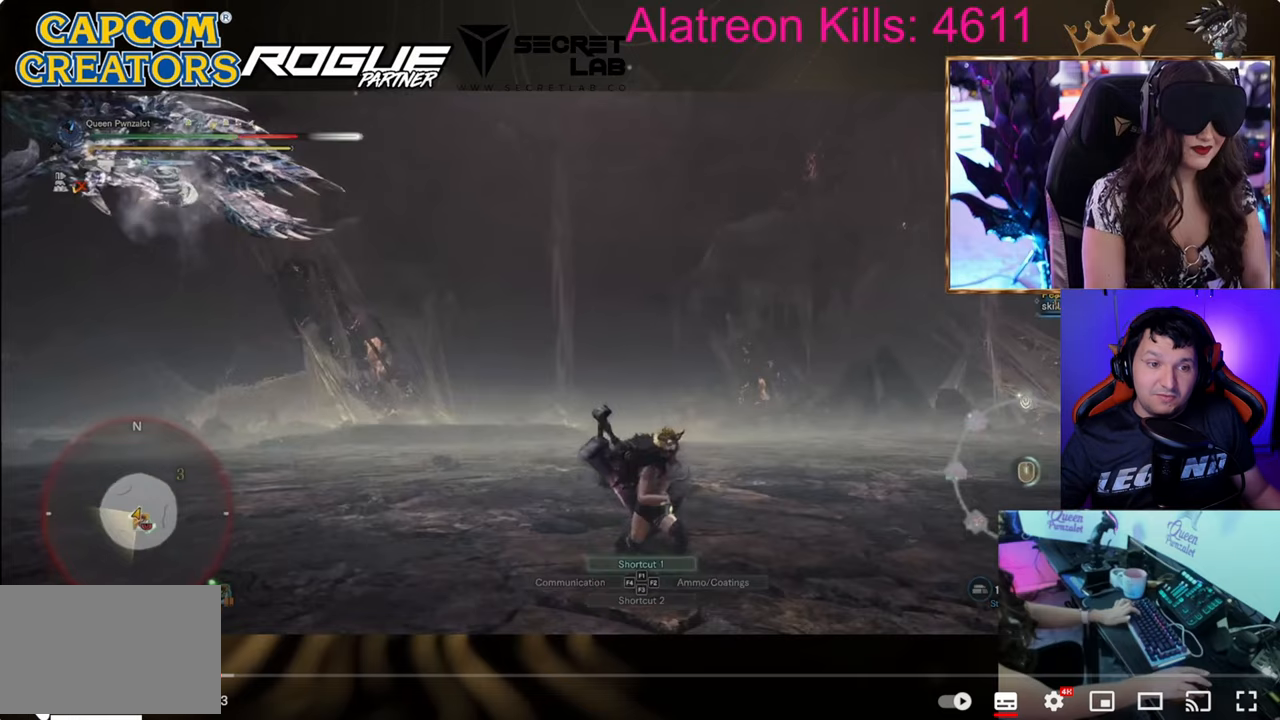
{"keys": ["ctrl", "s"], "events": []}
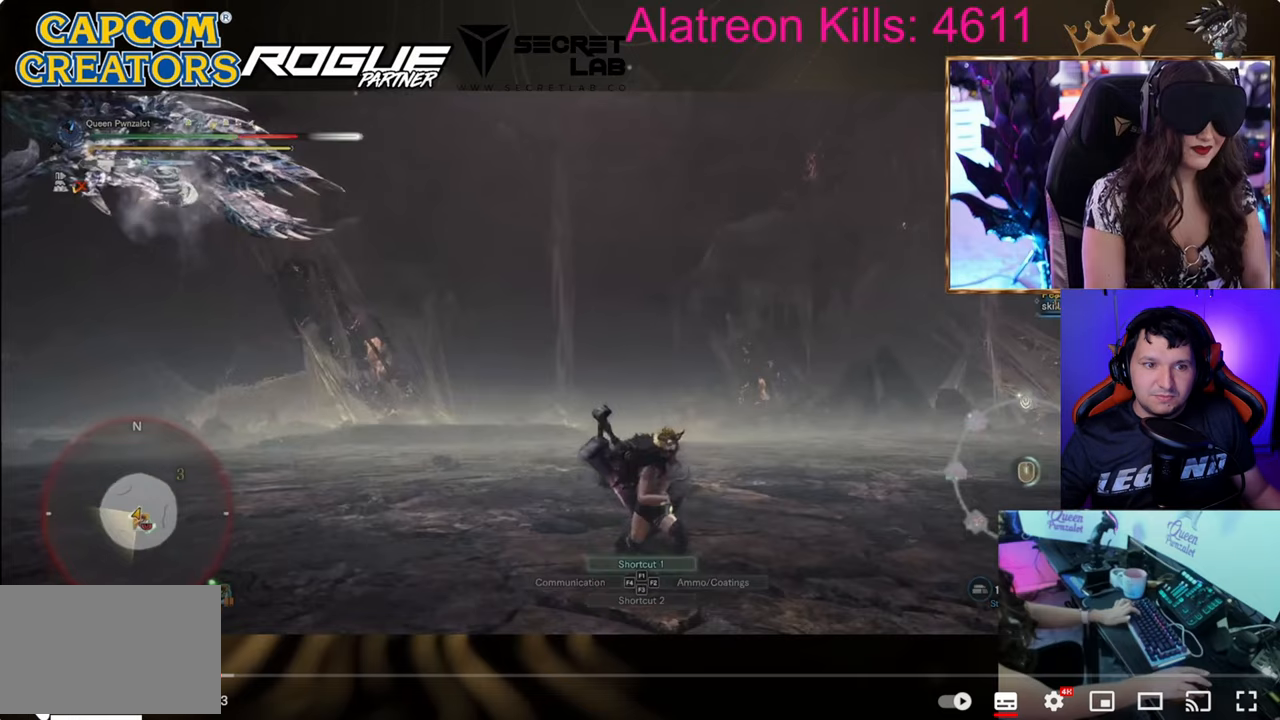
{"keys": ["ctrl", "s"], "events": []}
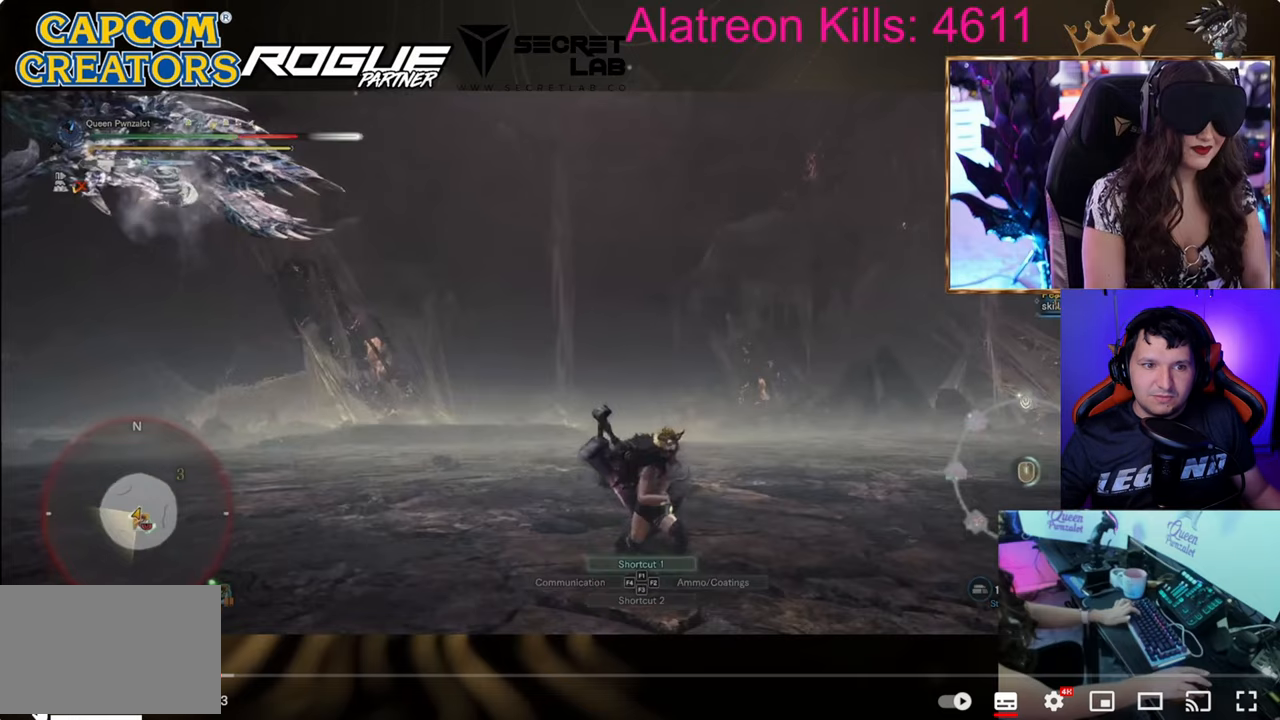
{"keys": ["ctrl", "s"], "events": []}
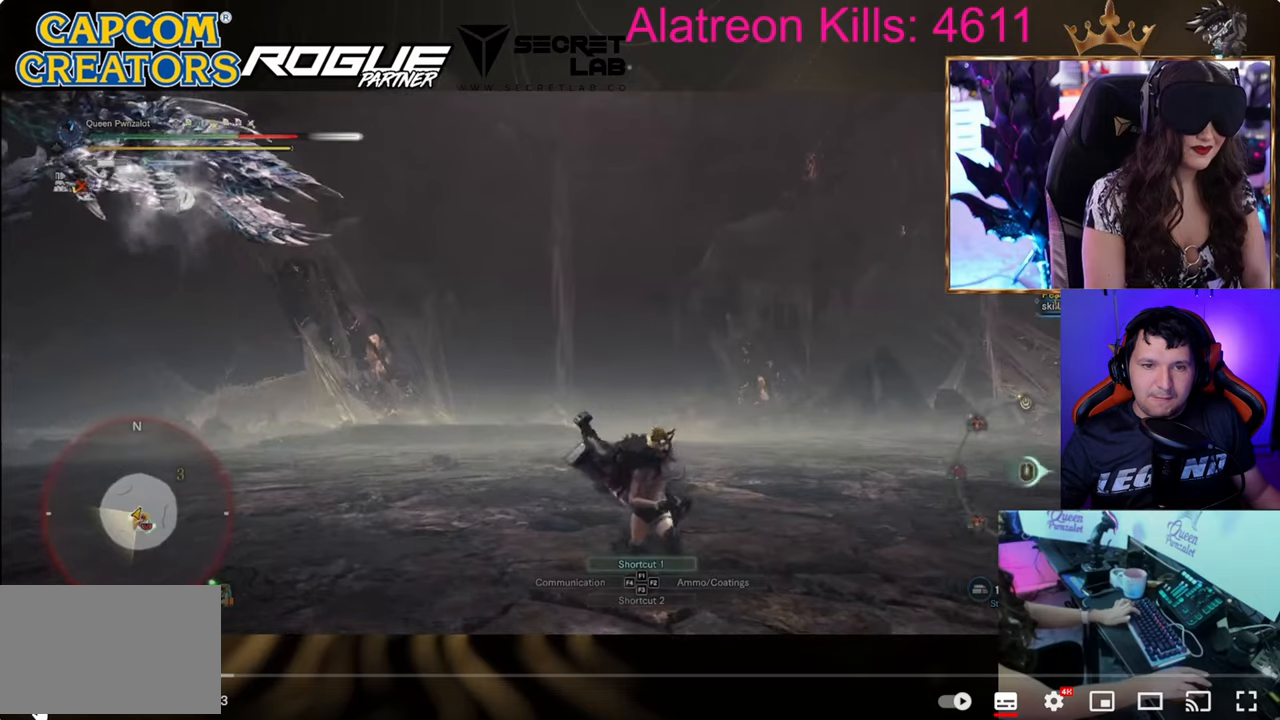
{"keys": ["ctrl", "s"], "events": []}
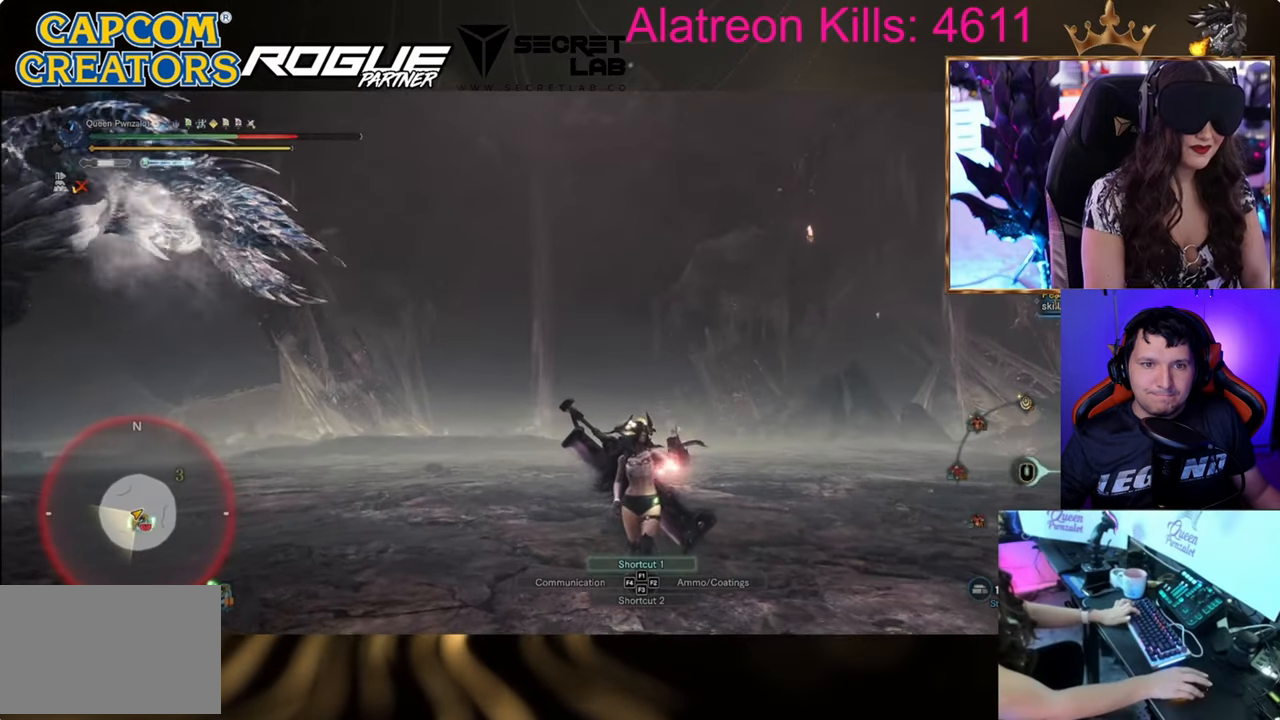
{"keys": ["a", "s"], "events": [[167, "ctrl", "up"], [367, "a", "down"]]}
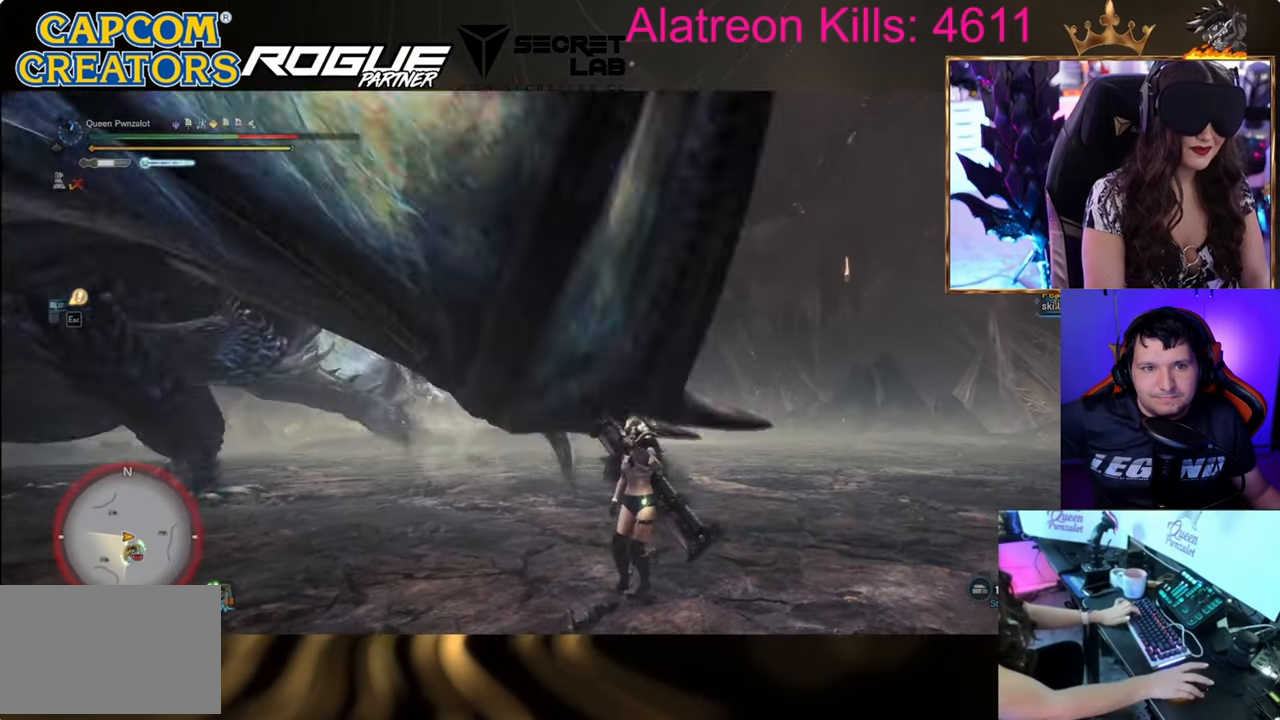
{"keys": ["a", "shift"], "events": [[200, "shift", "down"], [384, "s", "up"]]}
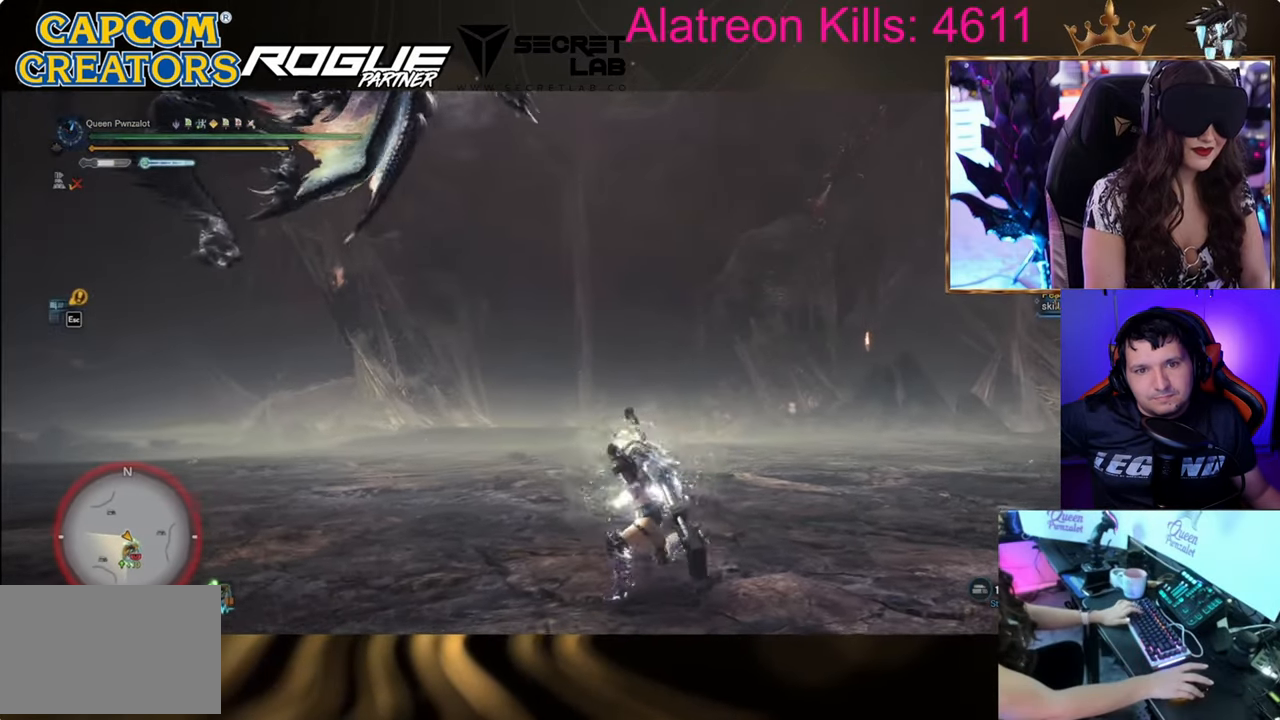
{"keys": ["shift", "w"], "events": [[66, "w", "down"], [200, "a", "up"]]}